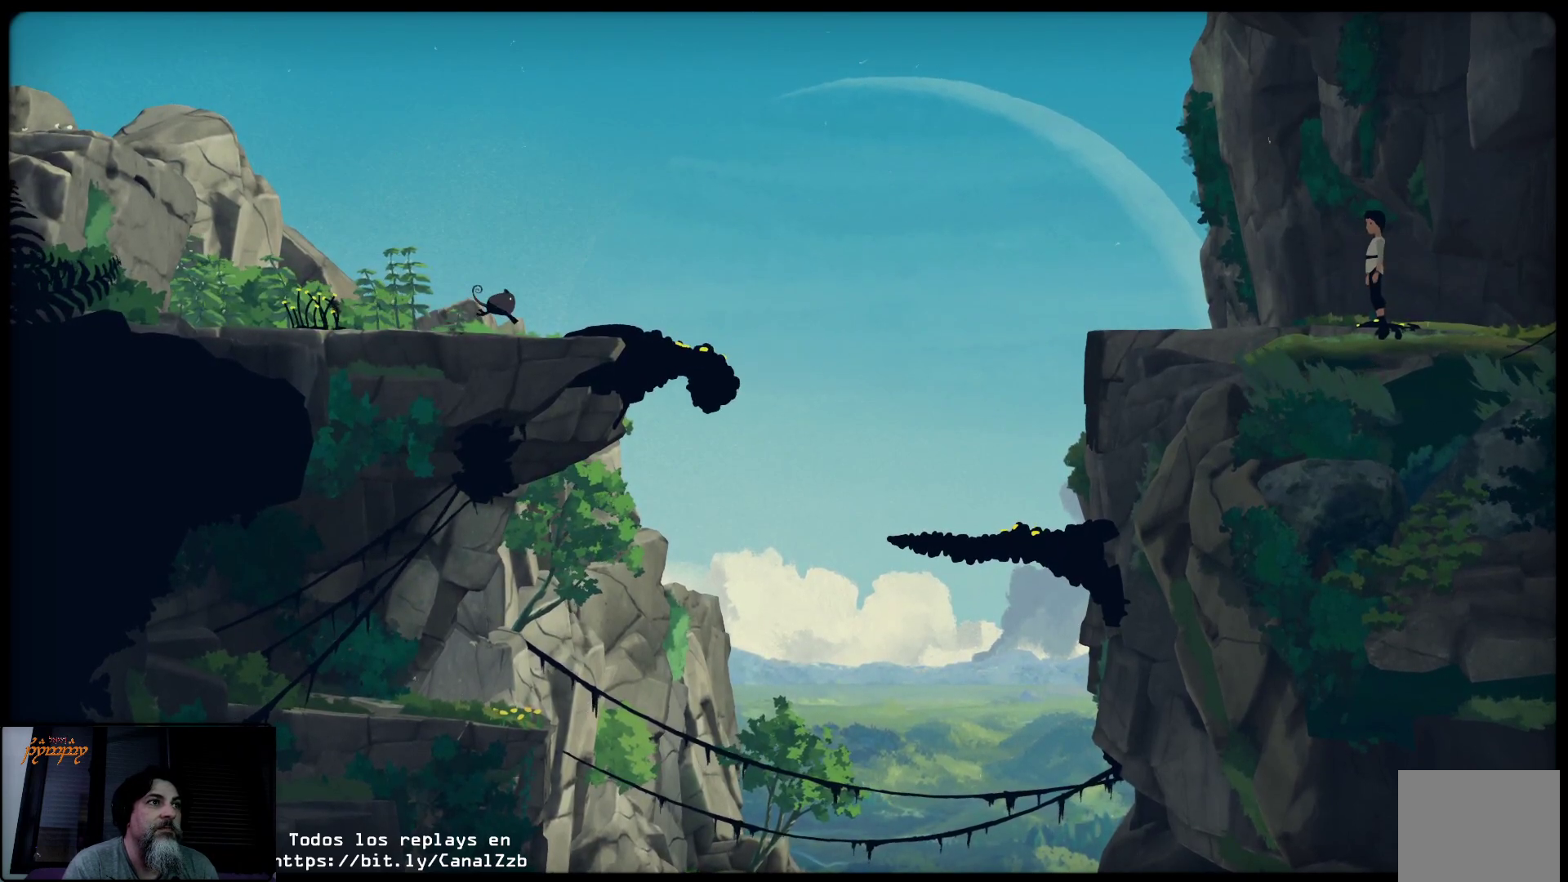
Gameplay with a controller (Xbox layout); each line is a JSON object with the inputs held at the frame after it. "events" lists button and stick changes between this image and that frame as [ms after this image, input, new state], when the widget could be followed in between.
{"buttons": ["B"], "left_stick": "center", "right_stick": "center", "events": []}
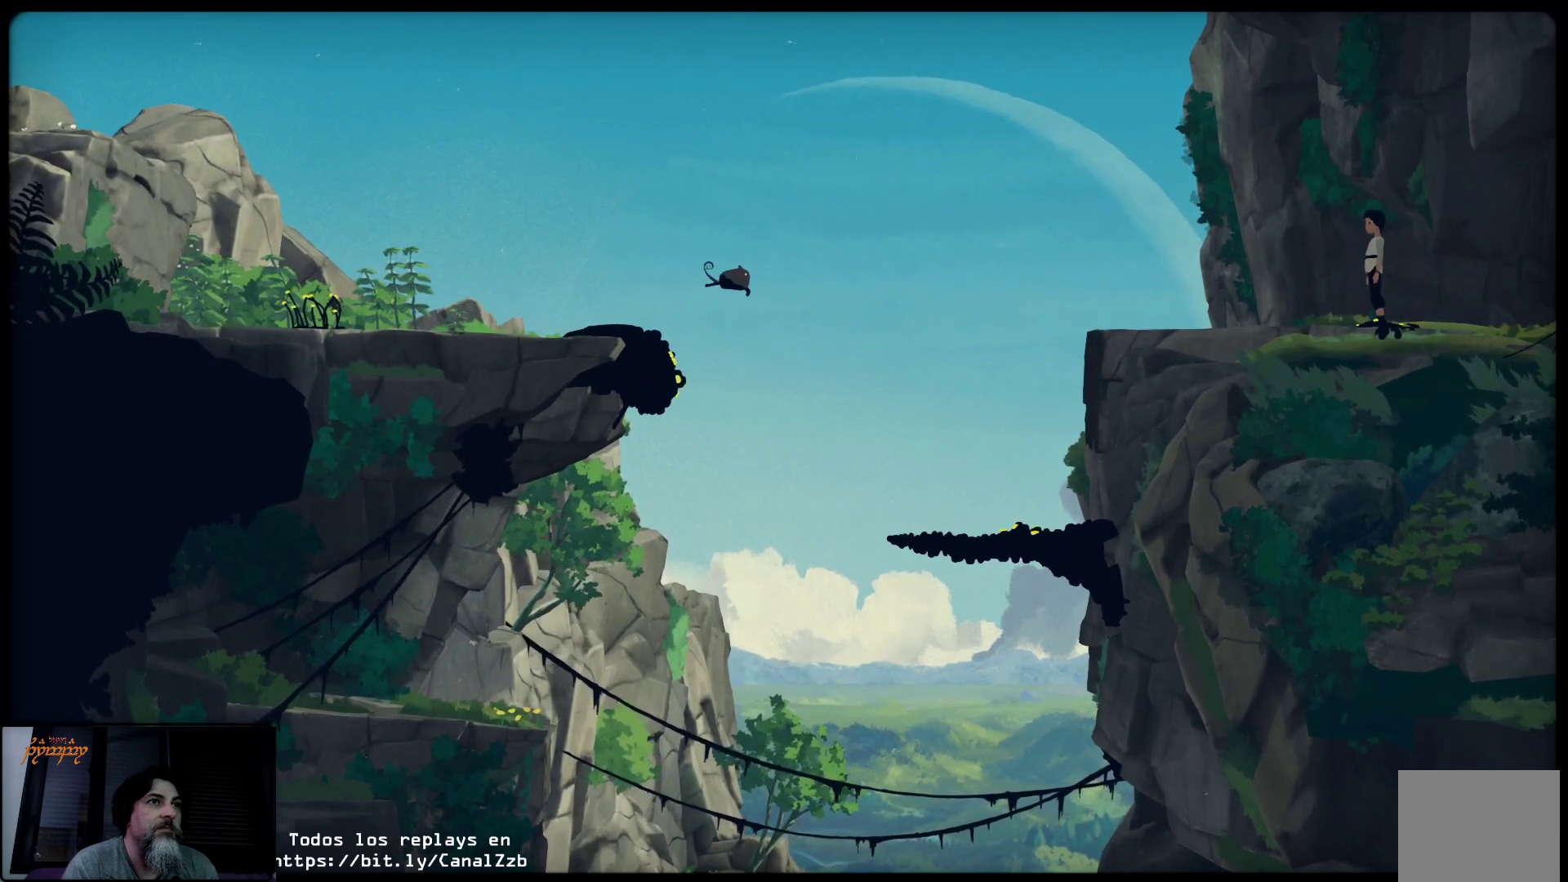
{"buttons": ["B"], "left_stick": "center", "right_stick": "center", "events": []}
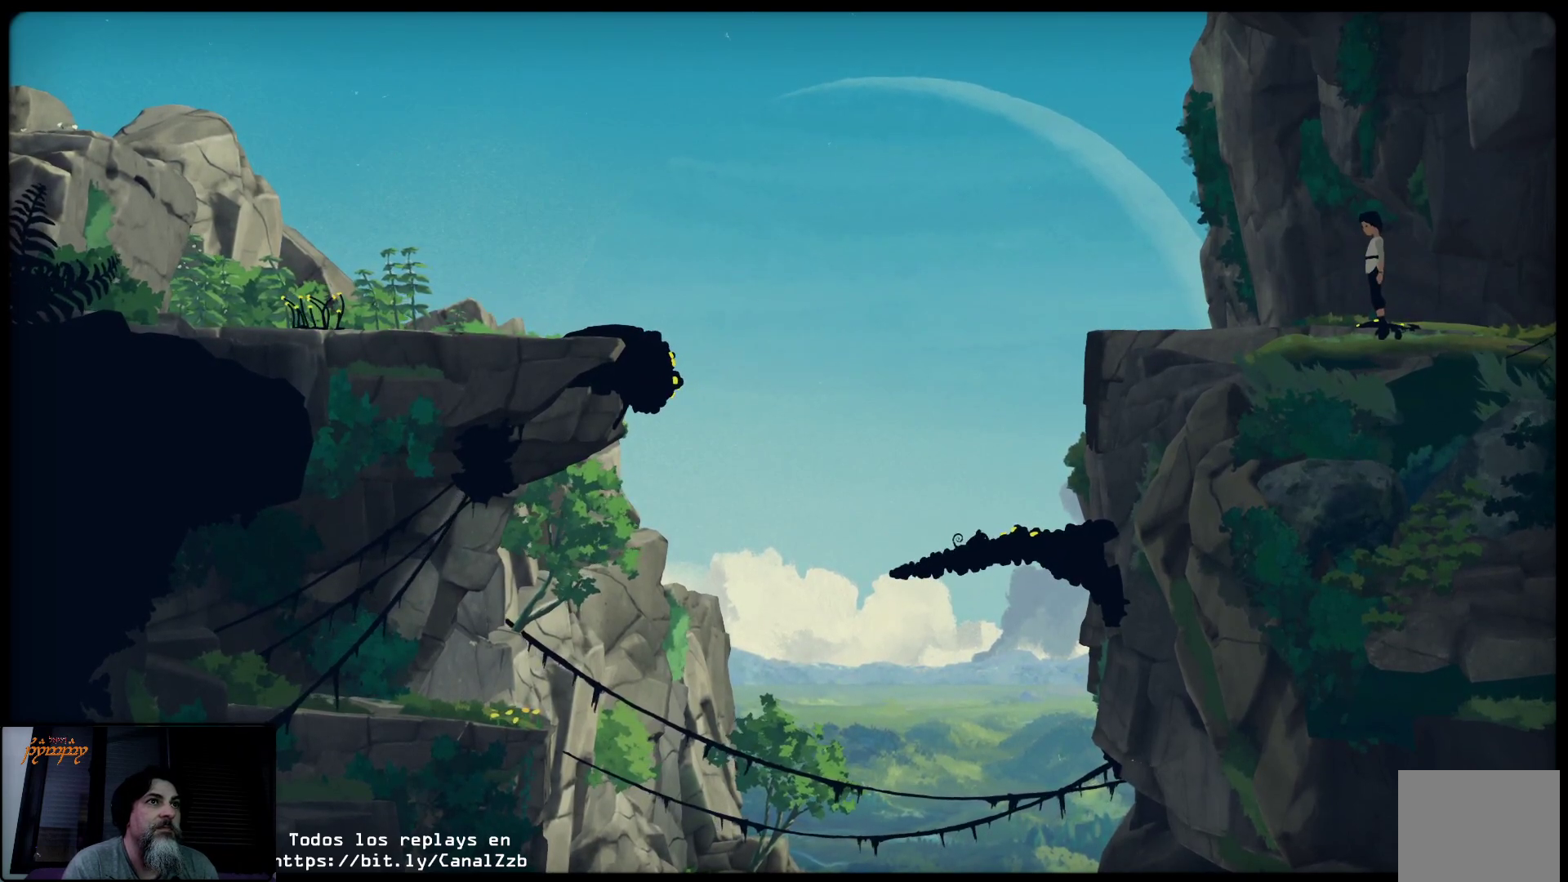
{"buttons": ["B"], "left_stick": "center", "right_stick": "center", "events": []}
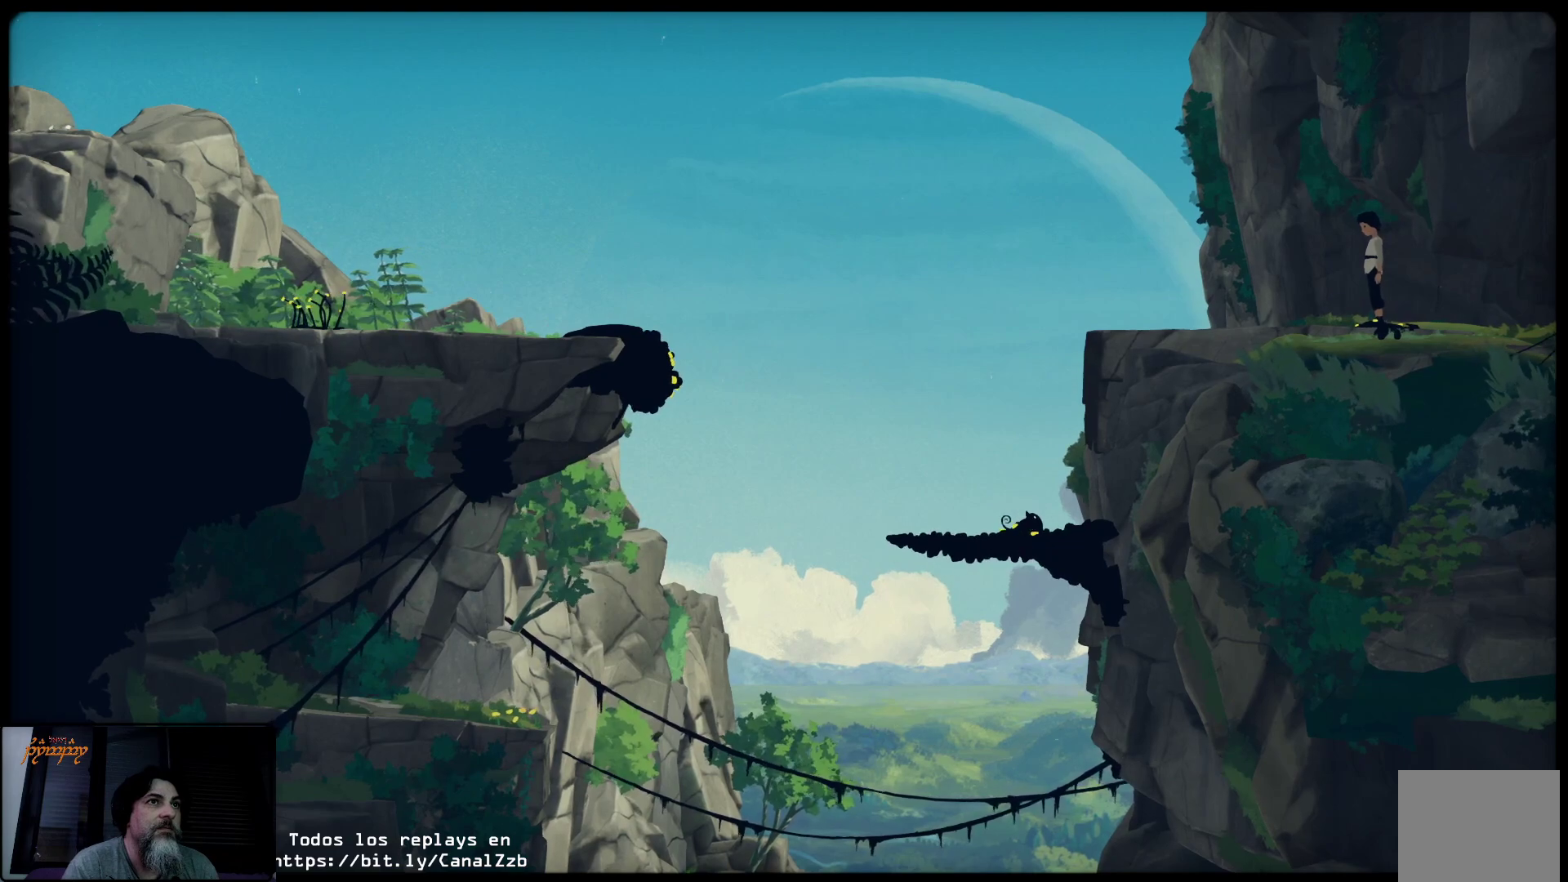
{"buttons": ["B"], "left_stick": "center", "right_stick": "center", "events": []}
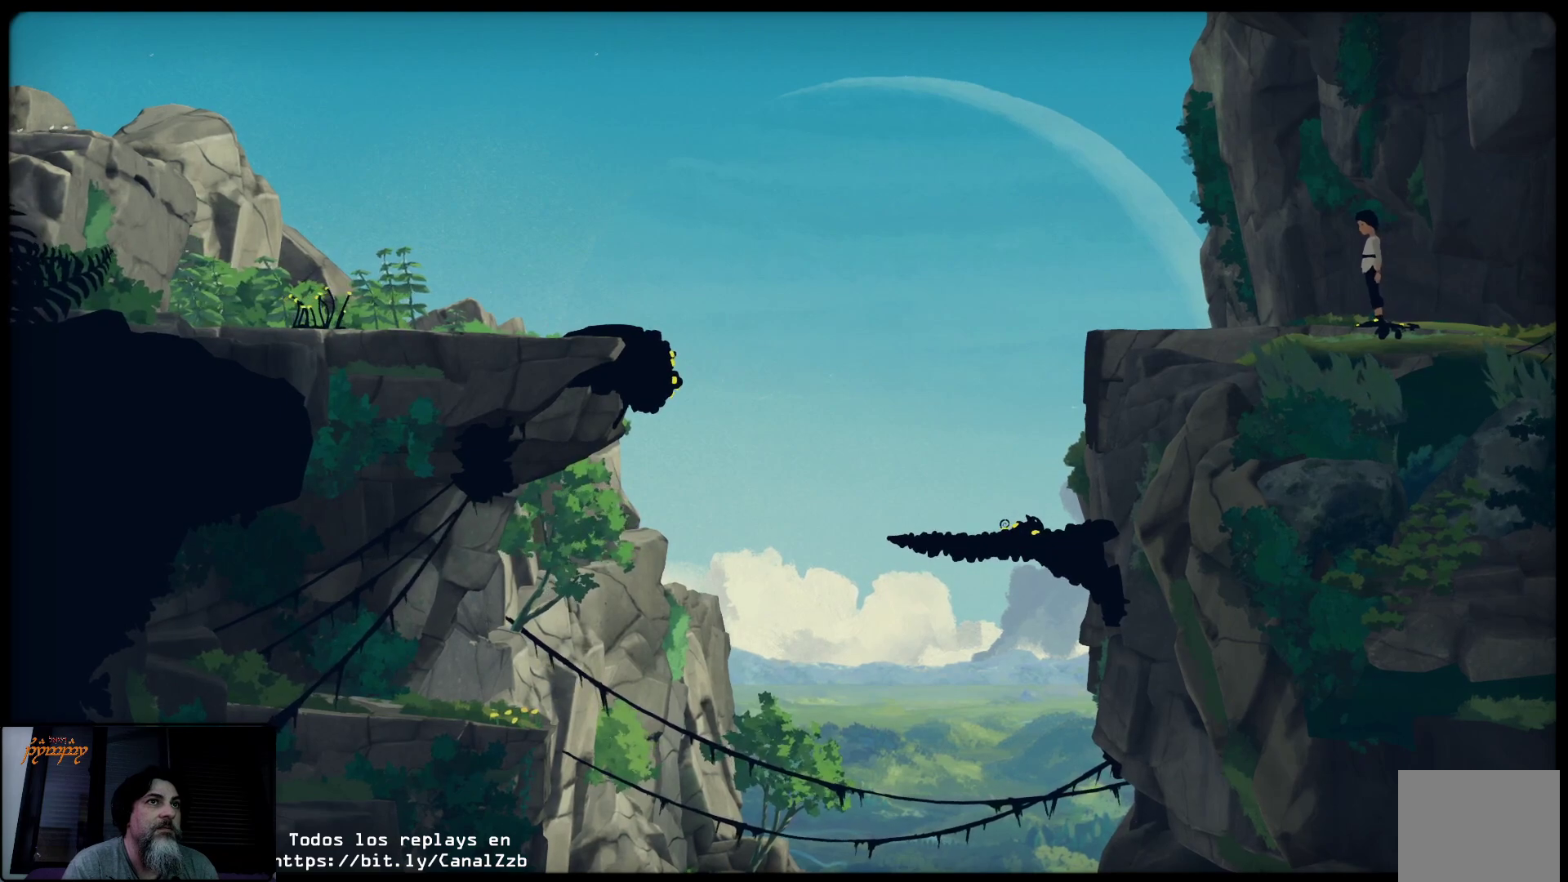
{"buttons": [], "left_stick": "center", "right_stick": "center", "events": [[200, "B", "up"]]}
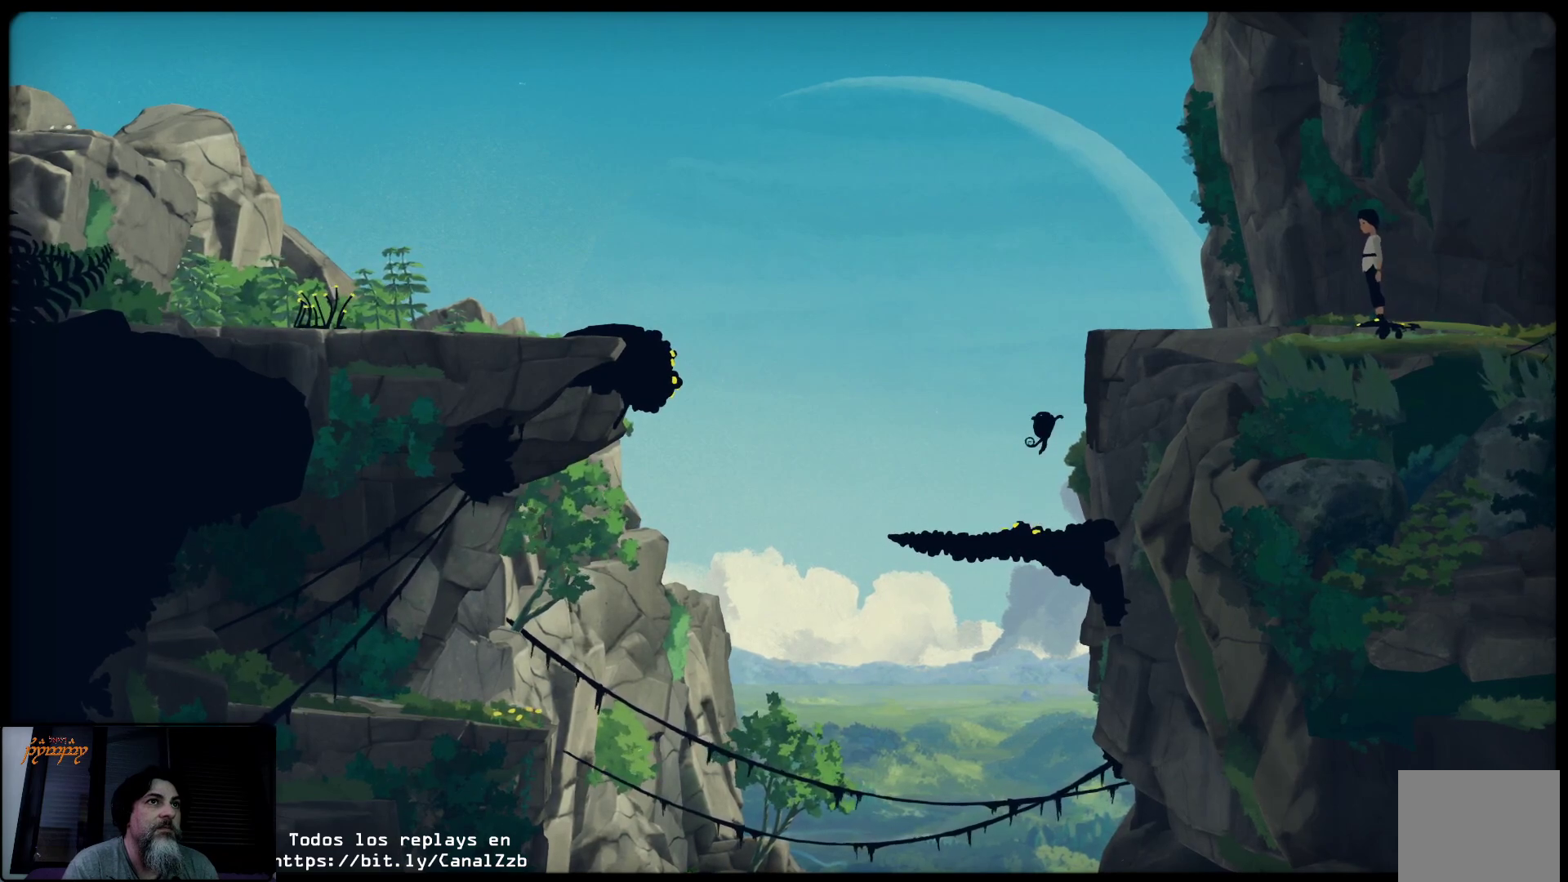
{"buttons": [], "left_stick": "center", "right_stick": "center", "events": []}
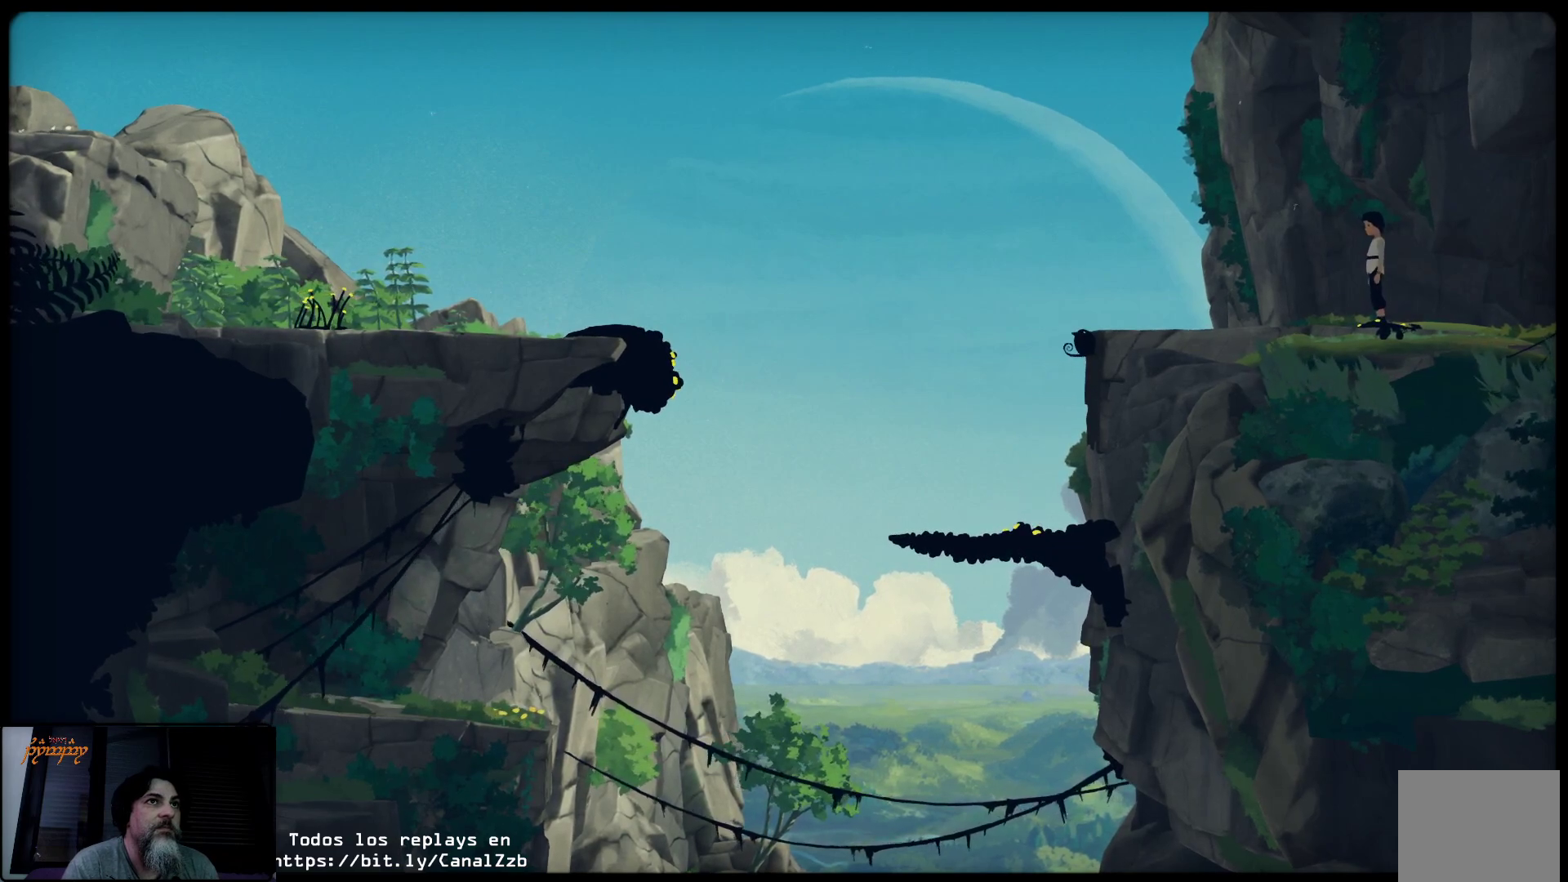
{"buttons": [], "left_stick": "center", "right_stick": "center", "events": []}
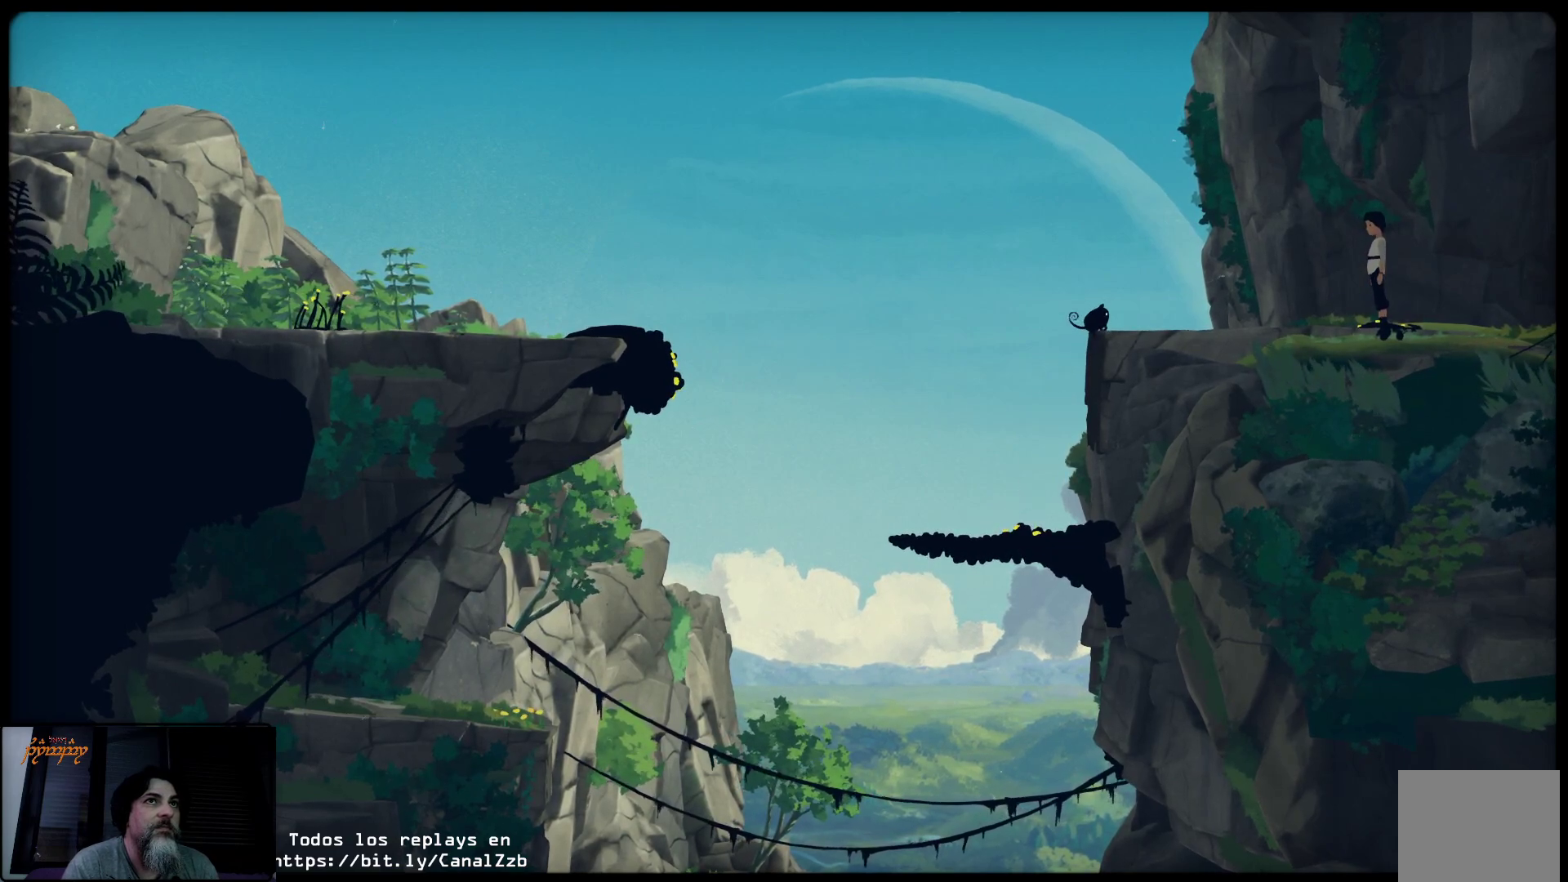
{"buttons": [], "left_stick": "center", "right_stick": "center", "events": []}
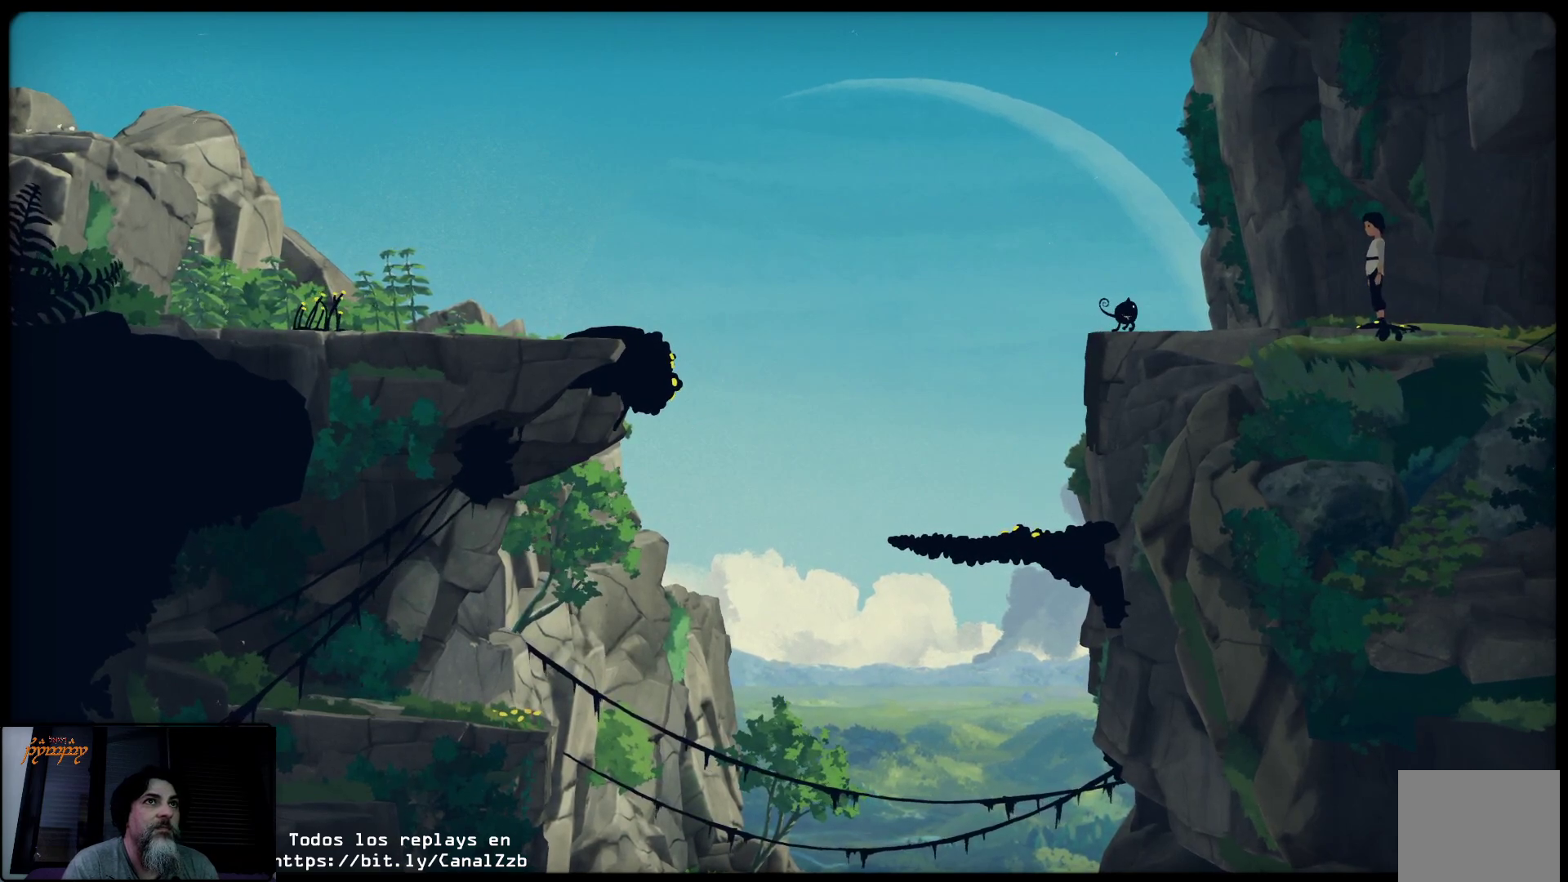
{"buttons": [], "left_stick": "center", "right_stick": "center", "events": []}
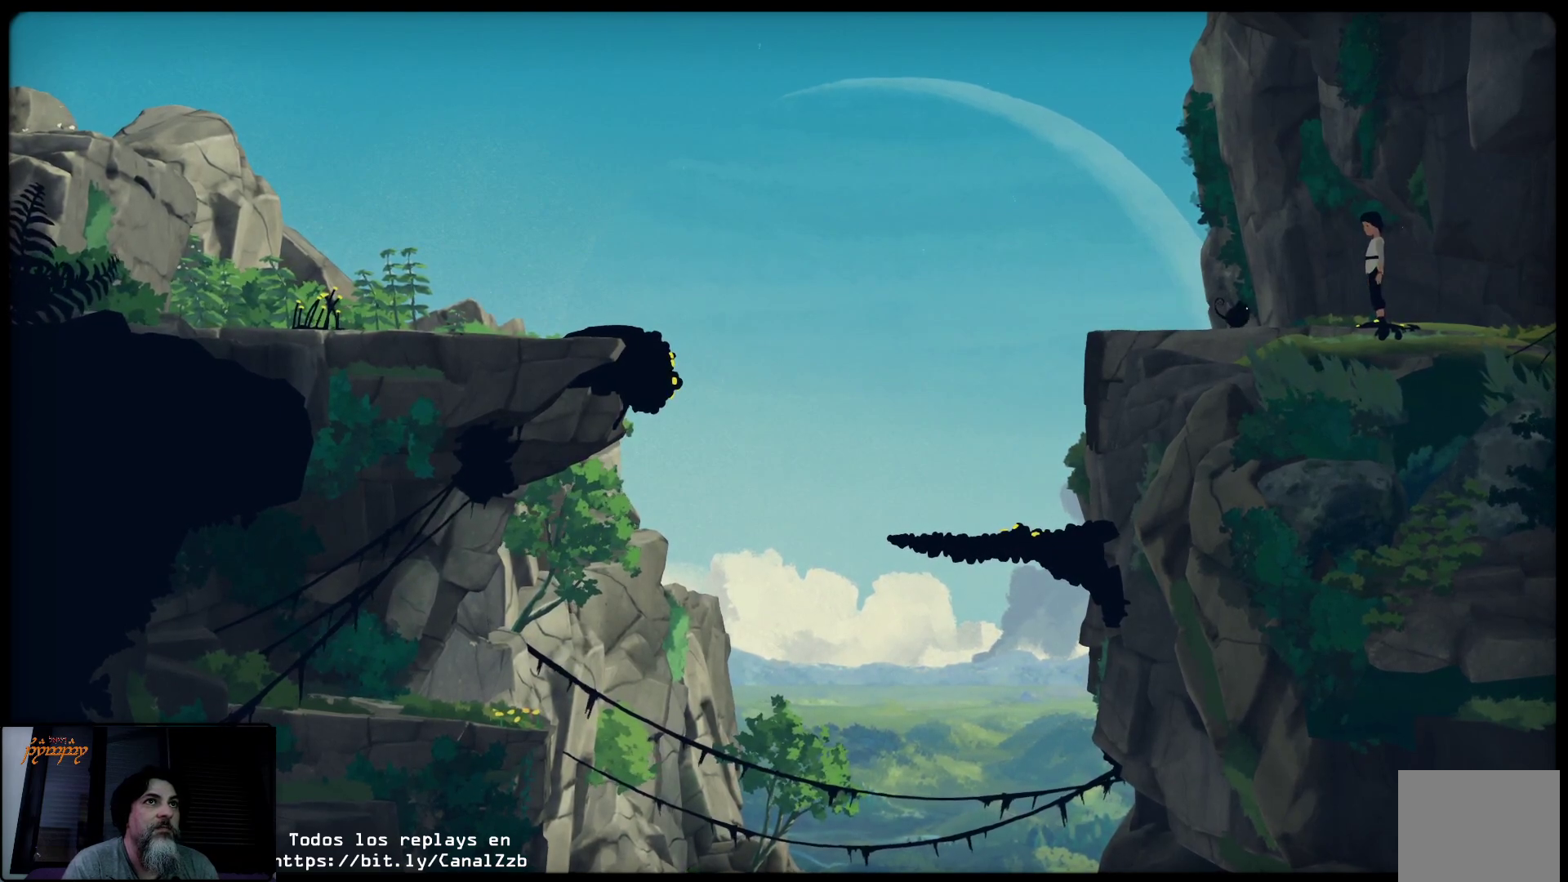
{"buttons": [], "left_stick": "center", "right_stick": "center", "events": []}
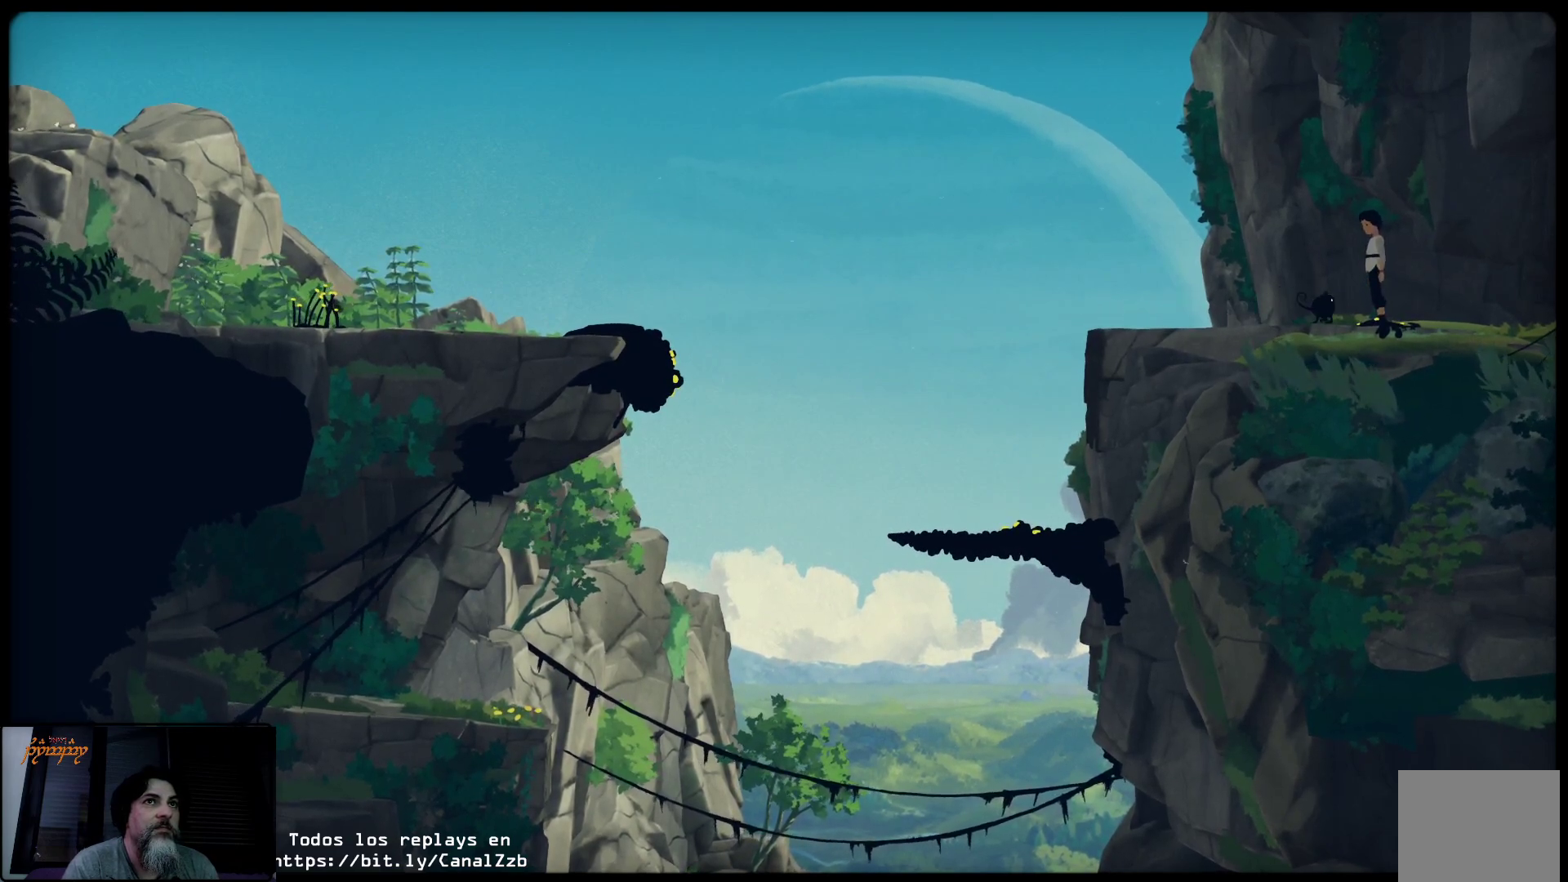
{"buttons": [], "left_stick": "center", "right_stick": "center", "events": []}
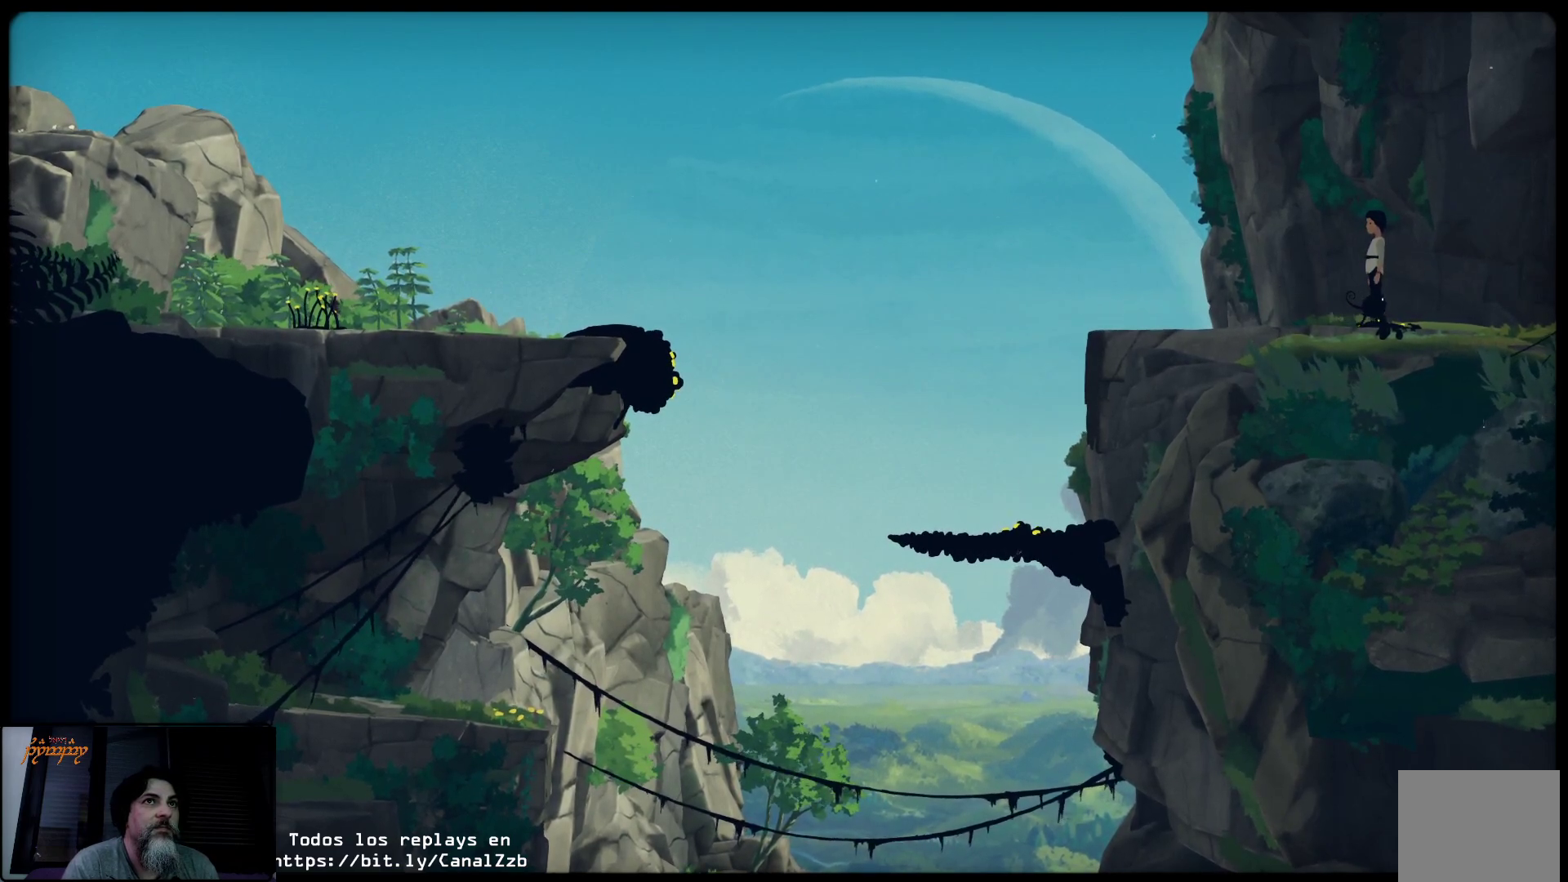
{"buttons": [], "left_stick": "center", "right_stick": "center", "events": [[317, "B", "down"], [433, "B", "up"]]}
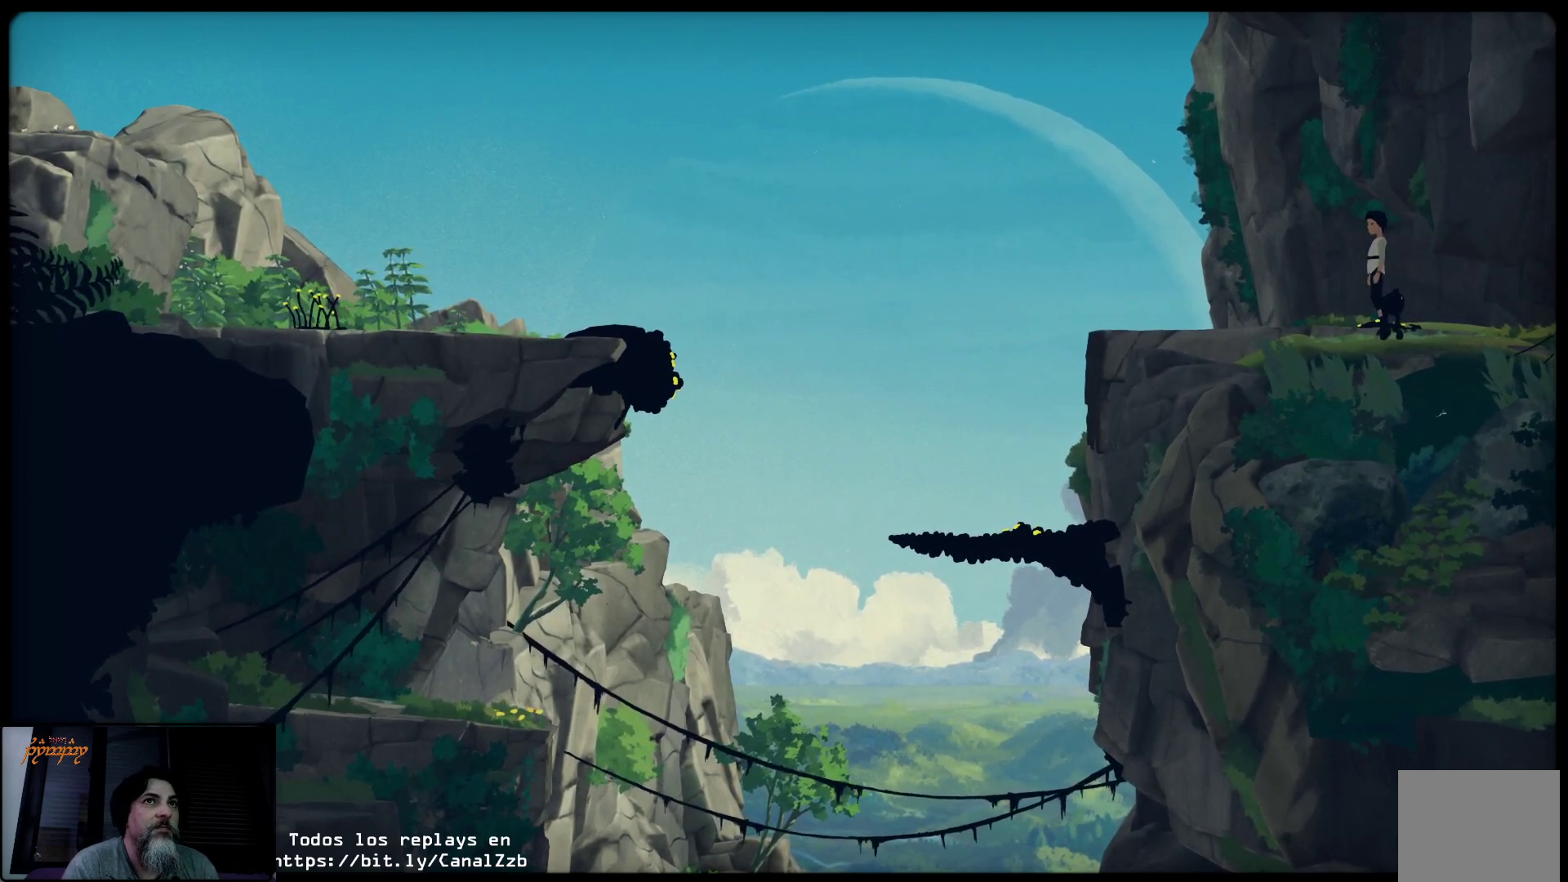
{"buttons": [], "left_stick": "left", "right_stick": "center", "events": [[450, "left_stick", "left"]]}
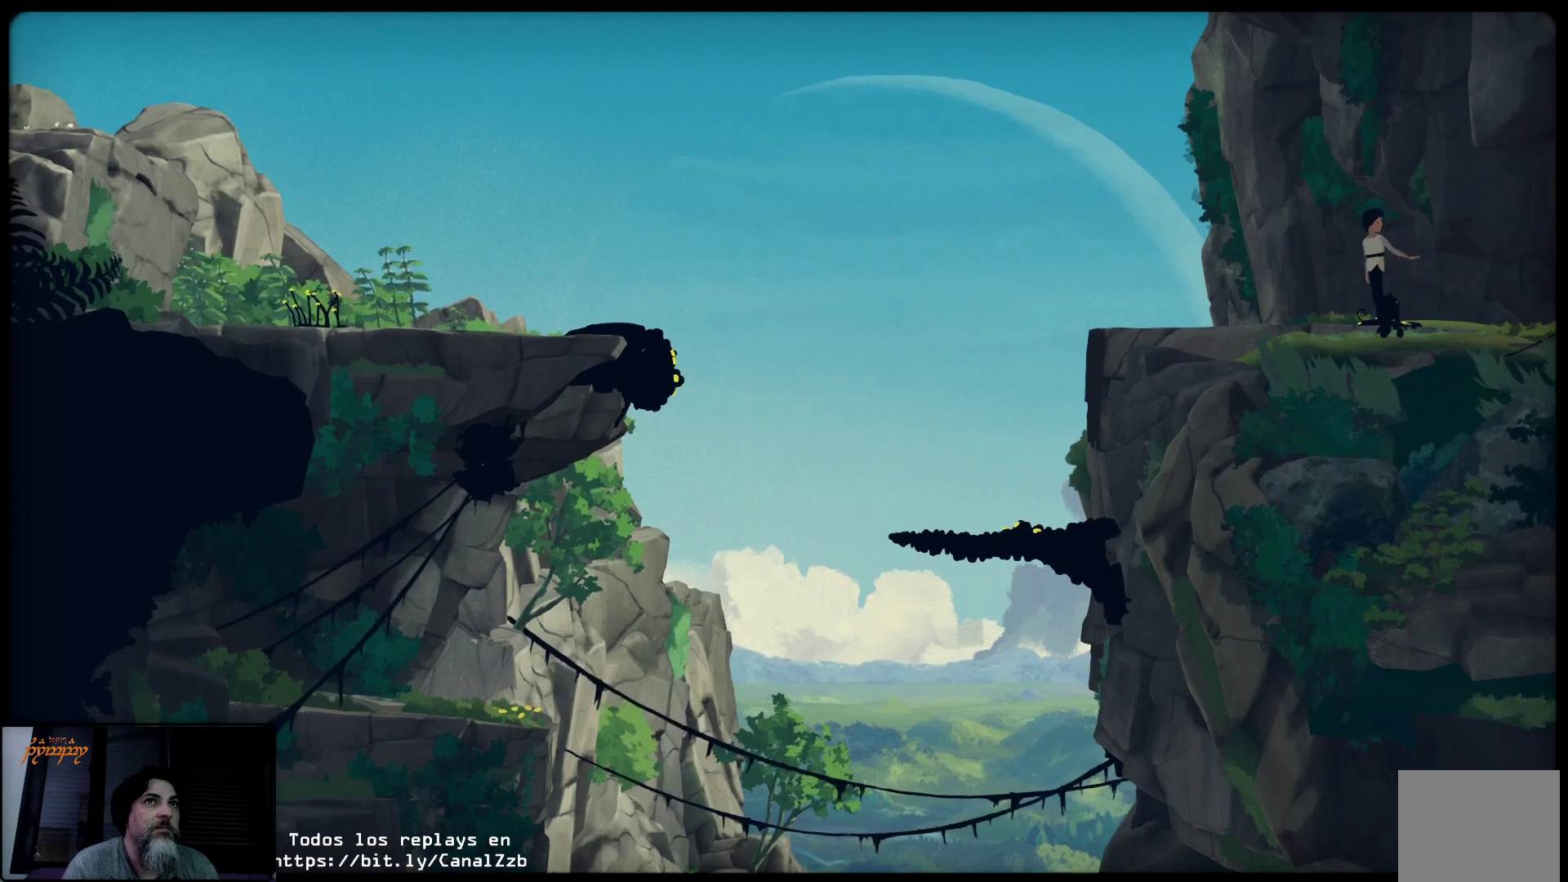
{"buttons": [], "left_stick": "left", "right_stick": "center", "events": []}
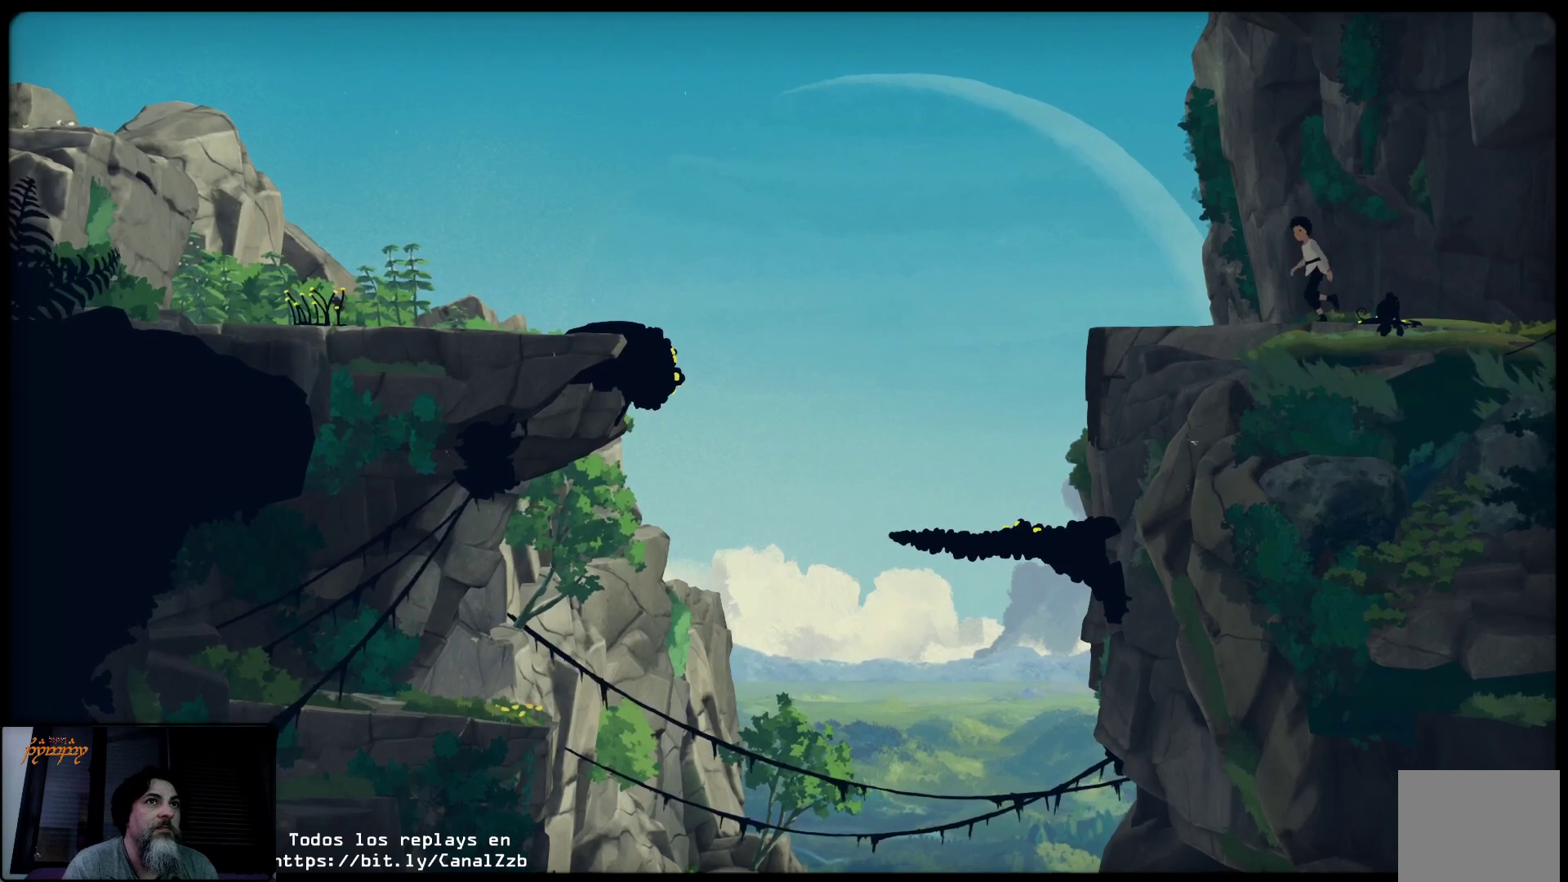
{"buttons": [], "left_stick": "left", "right_stick": "center", "events": []}
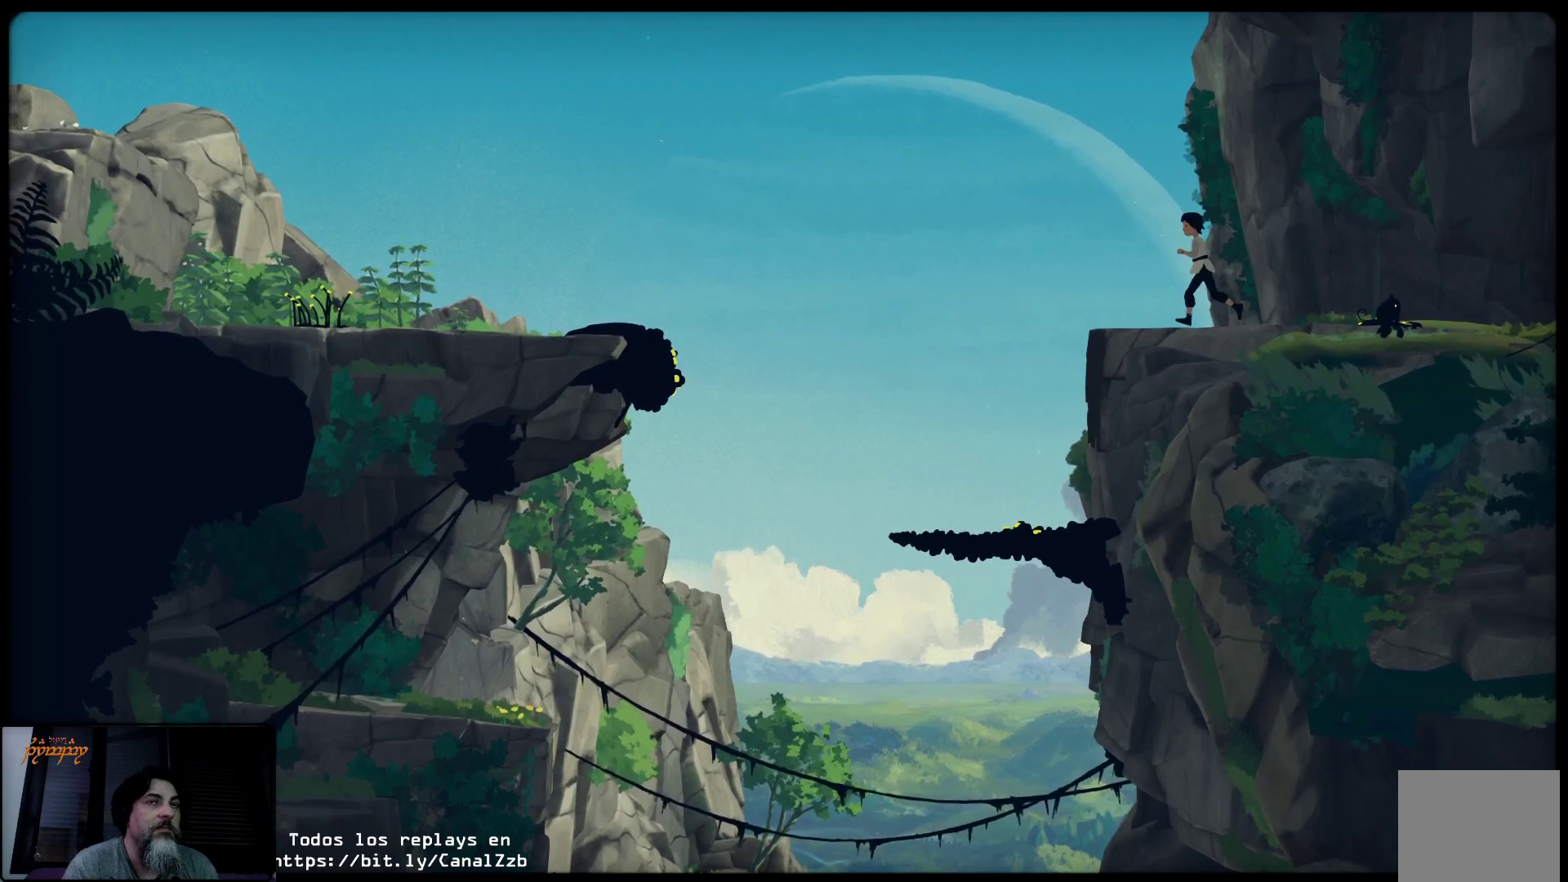
{"buttons": [], "left_stick": "left", "right_stick": "center", "events": []}
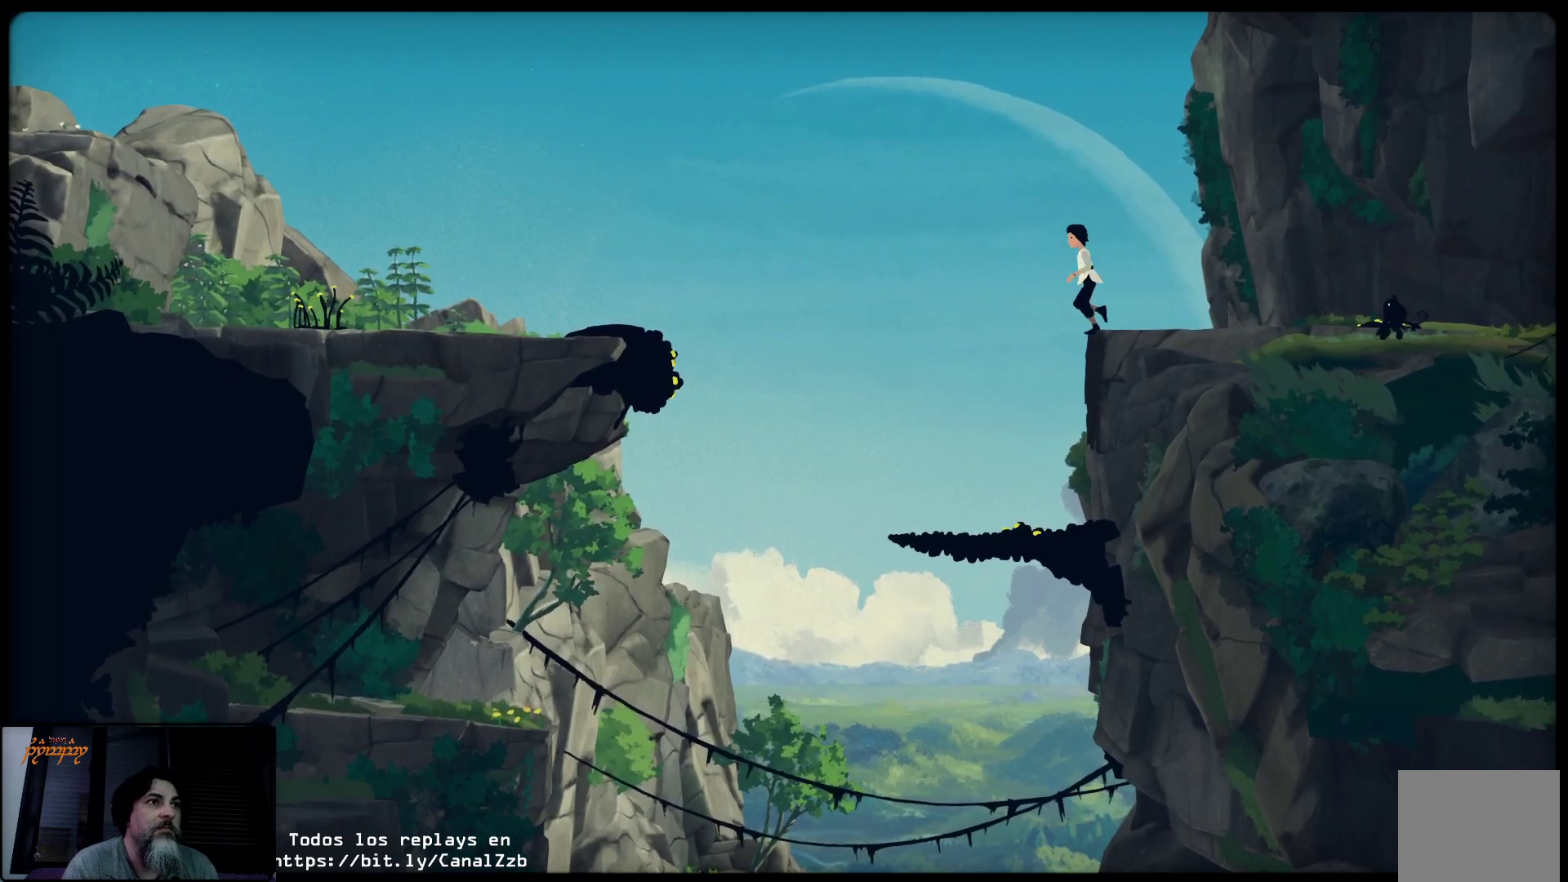
{"buttons": [], "left_stick": "center", "right_stick": "center", "events": [[383, "left_stick", "center"]]}
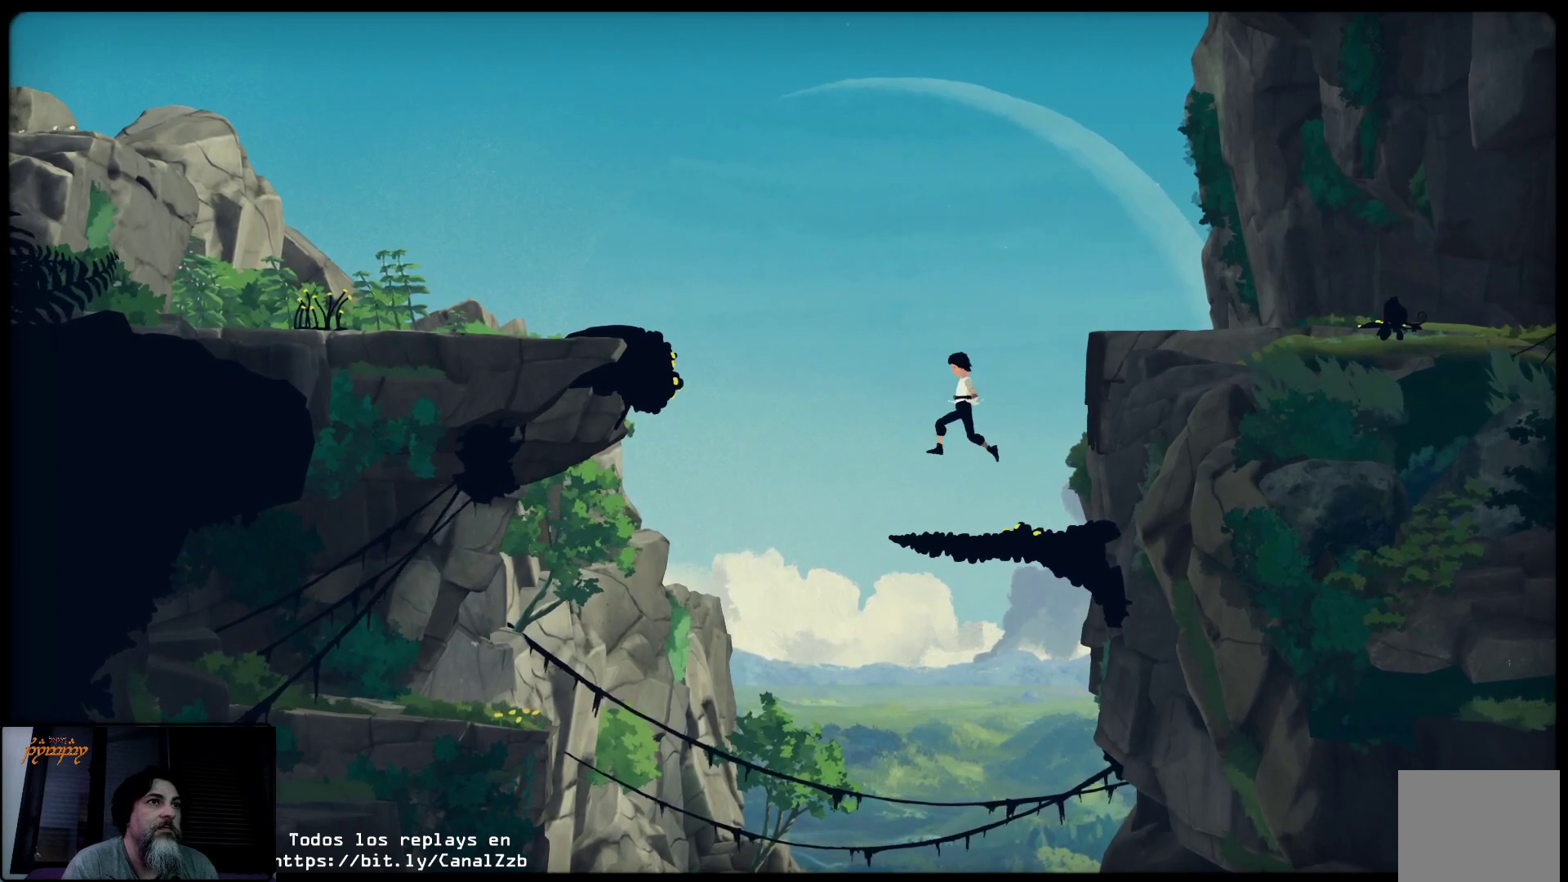
{"buttons": [], "left_stick": "center", "right_stick": "center", "events": []}
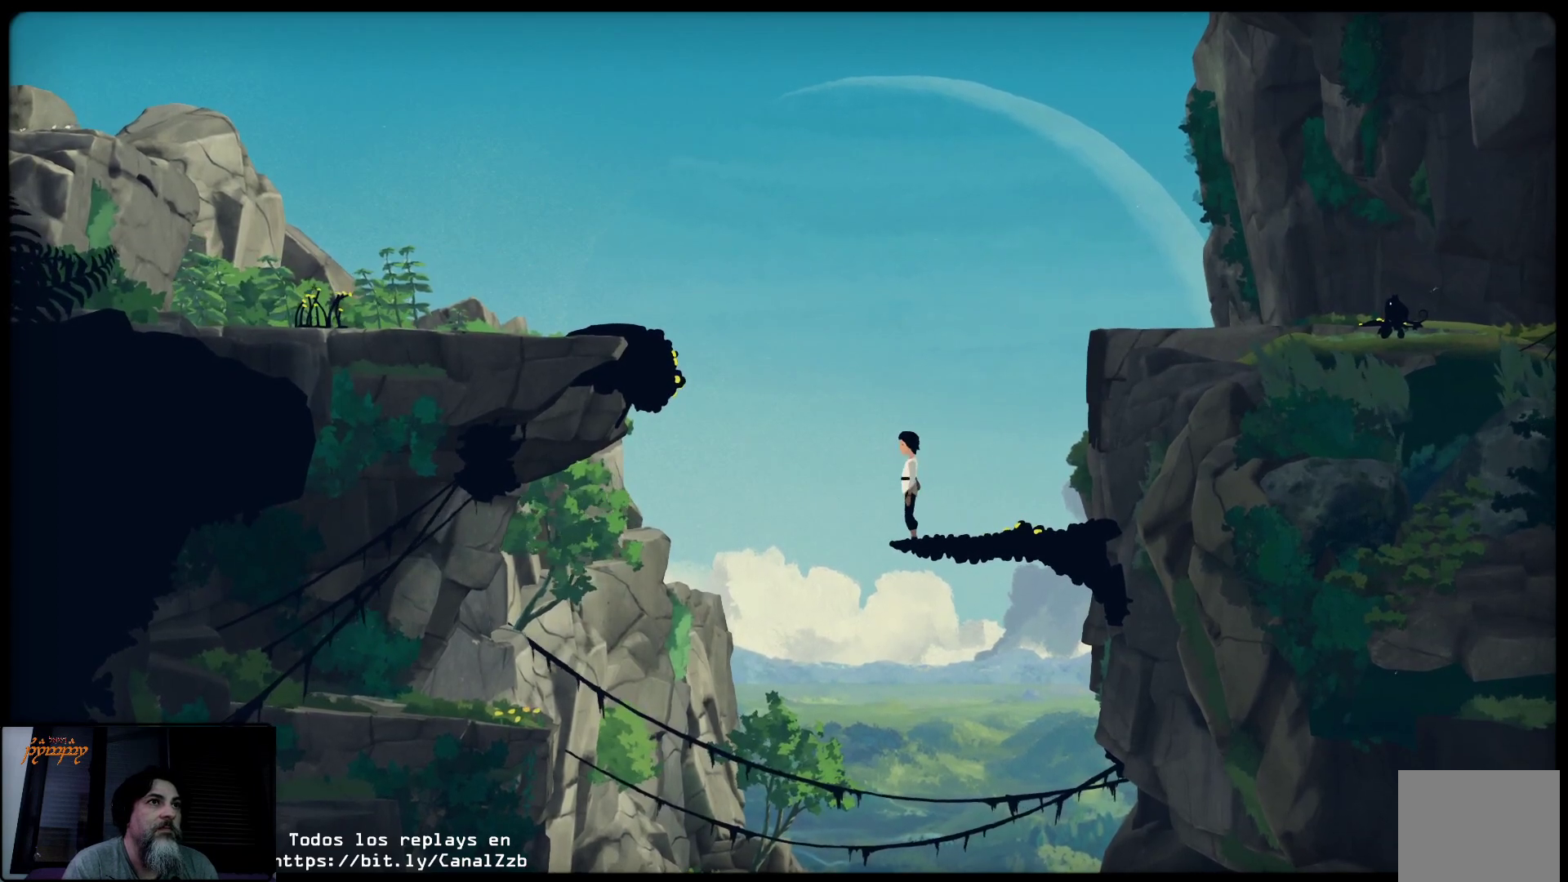
{"buttons": [], "left_stick": "left", "right_stick": "center", "events": [[400, "left_stick", "left"]]}
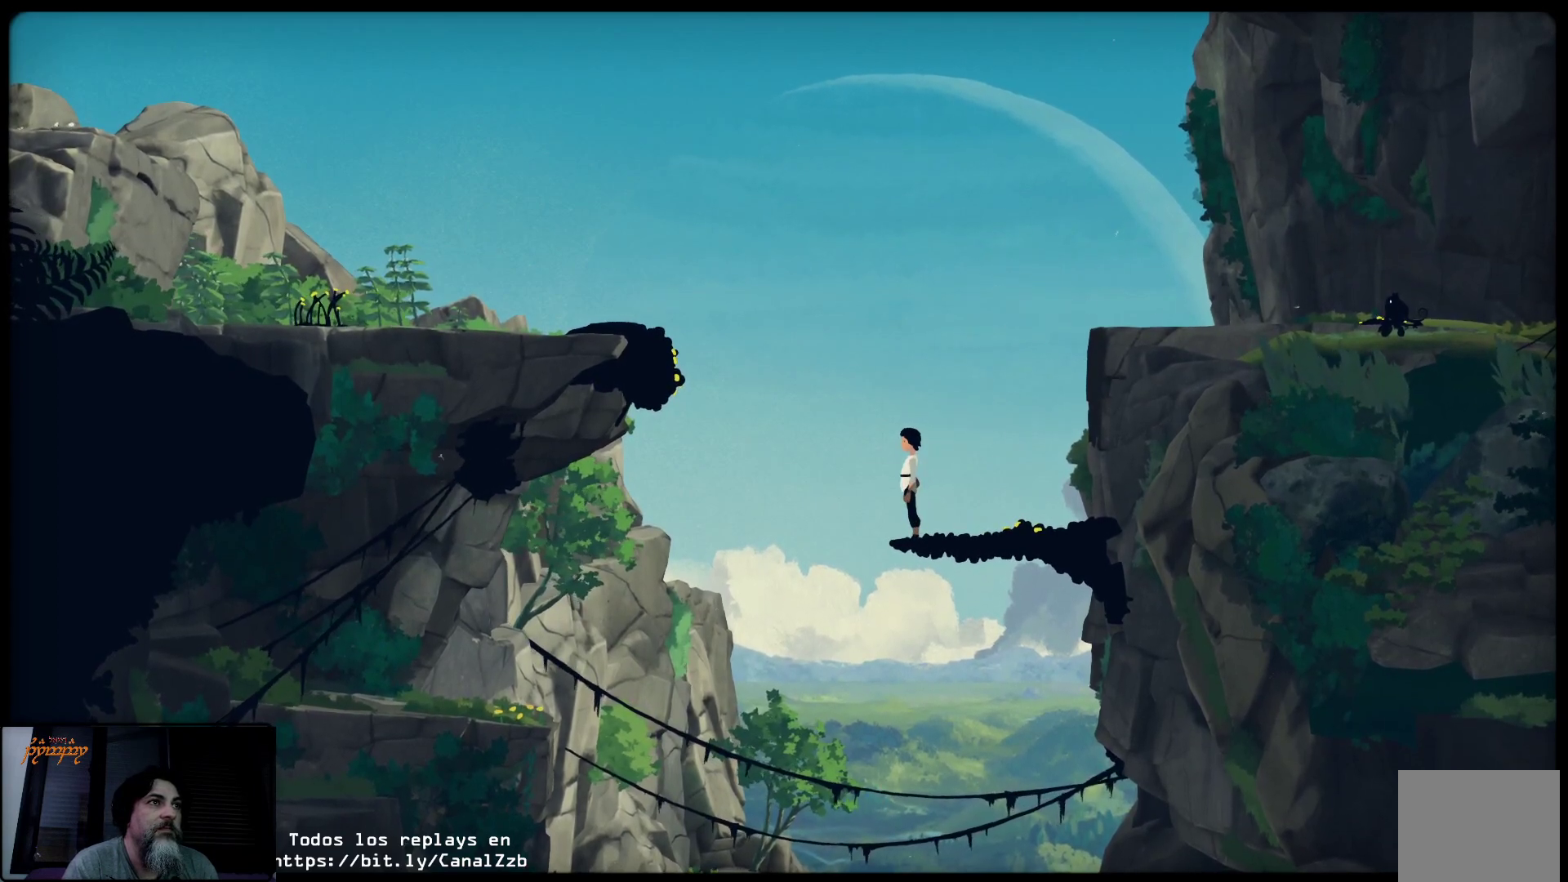
{"buttons": ["A"], "left_stick": "left", "right_stick": "center", "events": [[50, "A", "down"]]}
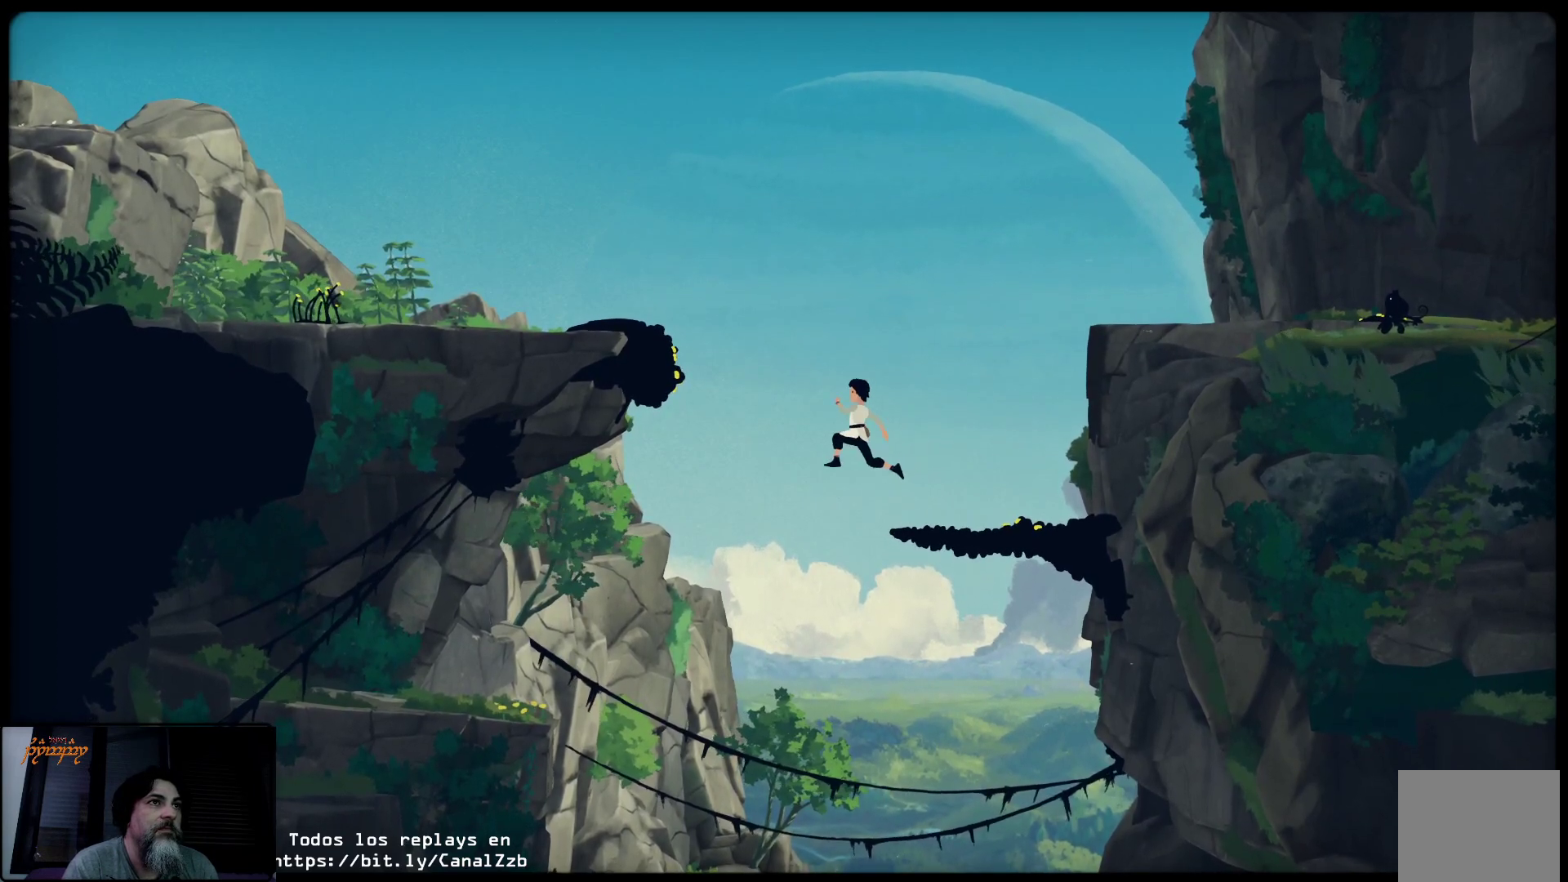
{"buttons": ["A"], "left_stick": "left", "right_stick": "center", "events": []}
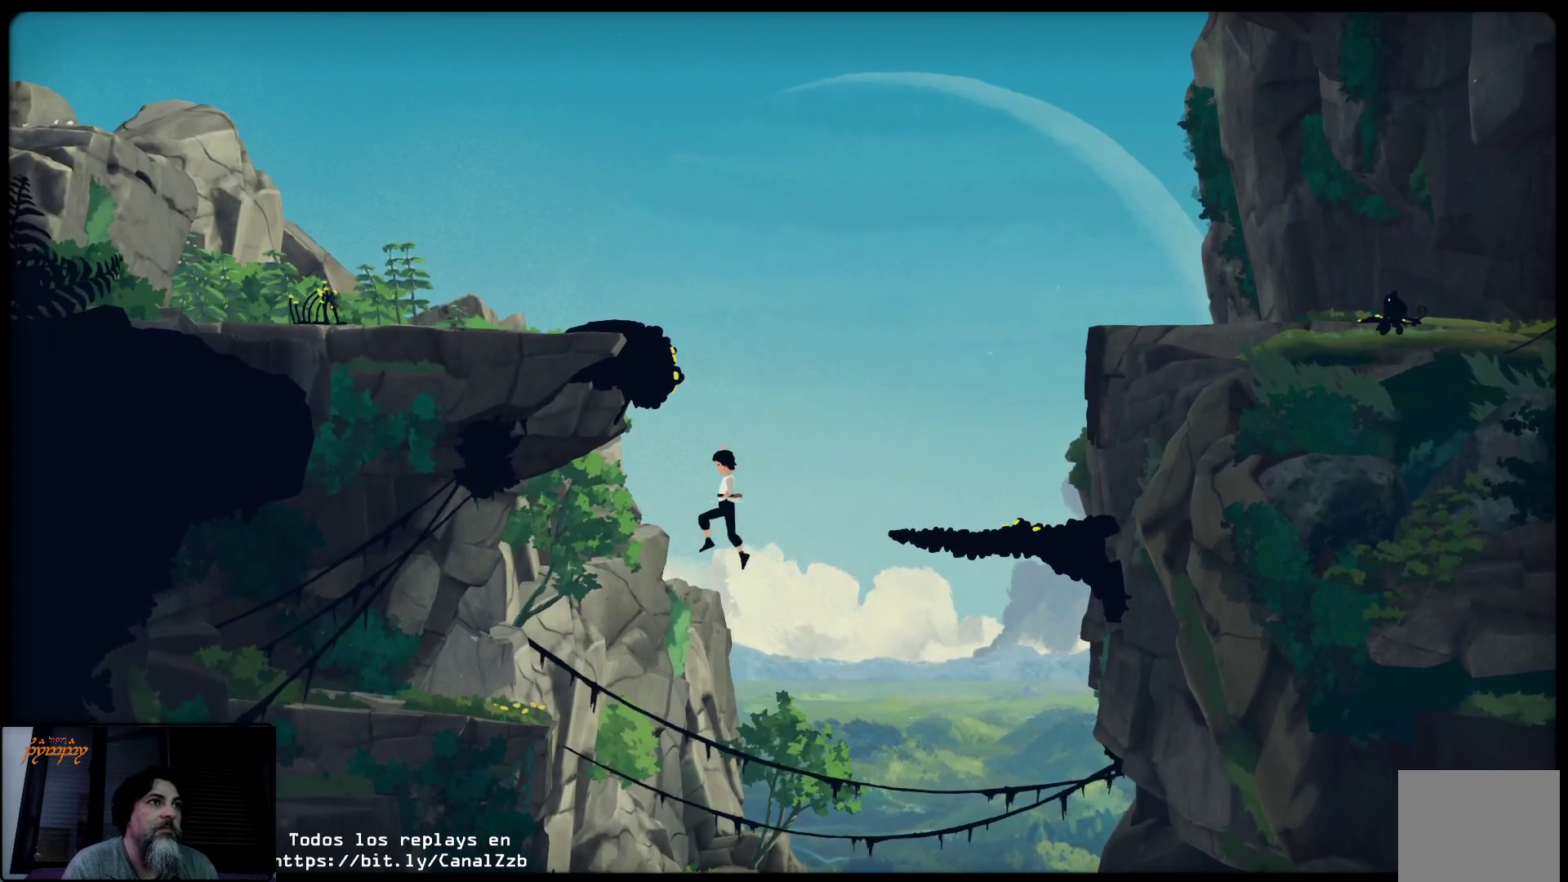
{"buttons": ["A"], "left_stick": "left", "right_stick": "center", "events": []}
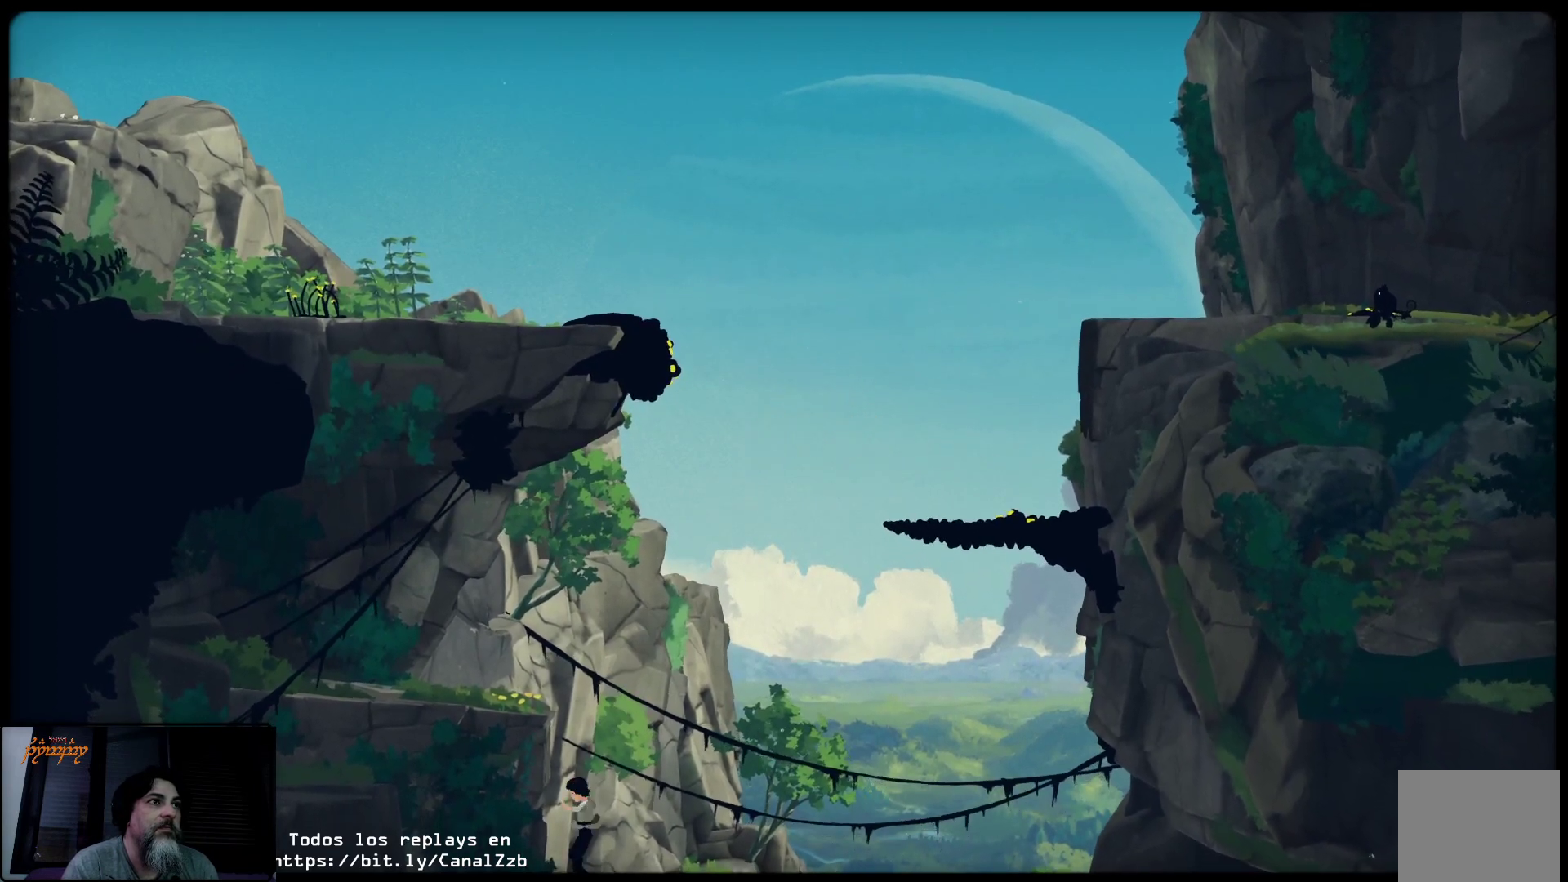
{"buttons": ["A"], "left_stick": "up-left", "right_stick": "center", "events": [[83, "left_stick", "up-left"]]}
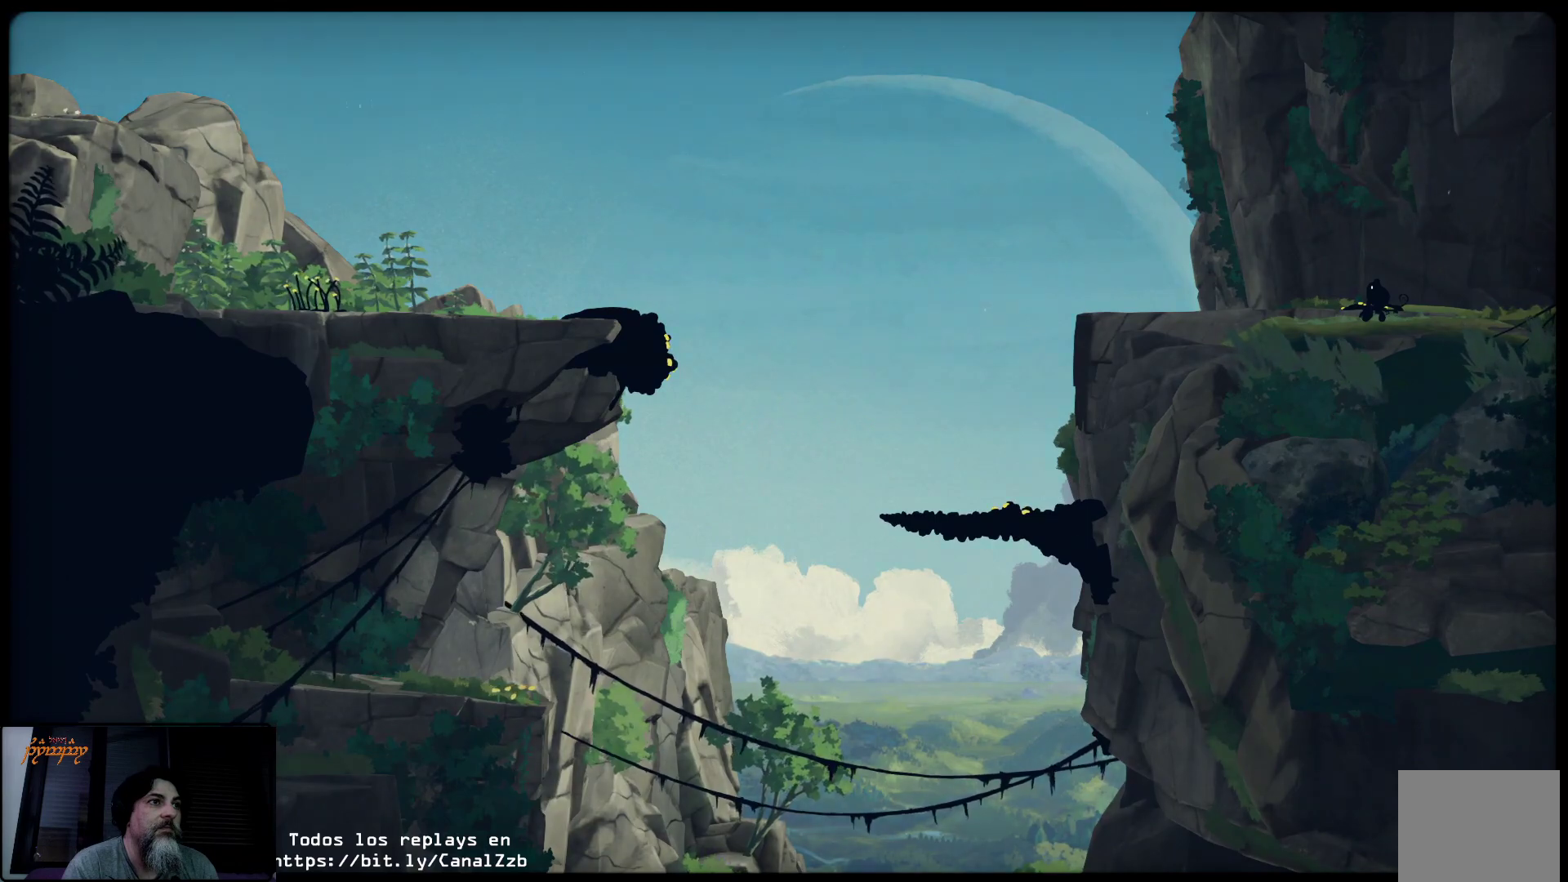
{"buttons": [], "left_stick": "center", "right_stick": "center", "events": [[117, "A", "up"], [200, "left_stick", "center"]]}